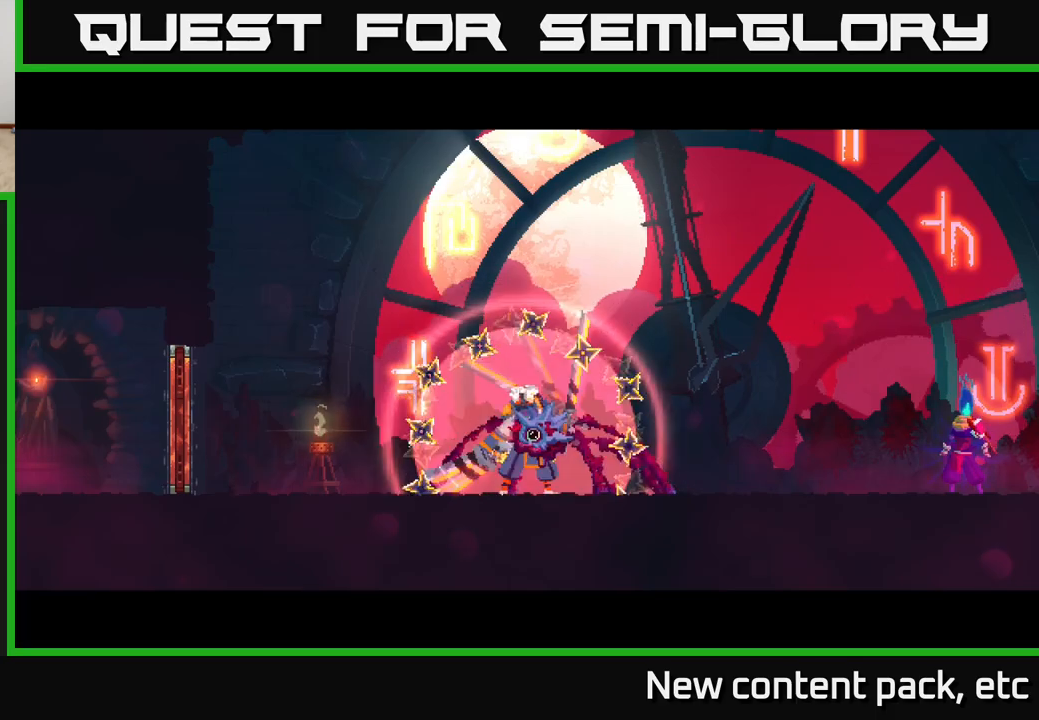
Gameplay with a controller (Xbox layout); each line is a JSON object with the inputs held at the frame after it. "events" lists button and stick changes between this image and that frame as [ms after this image, input, new state], when the widget could be followed in between.
{"buttons": [], "left_stick": "center", "right_stick": "center", "events": [[17, "left_stick", "right"], [233, "left_stick", "center"]]}
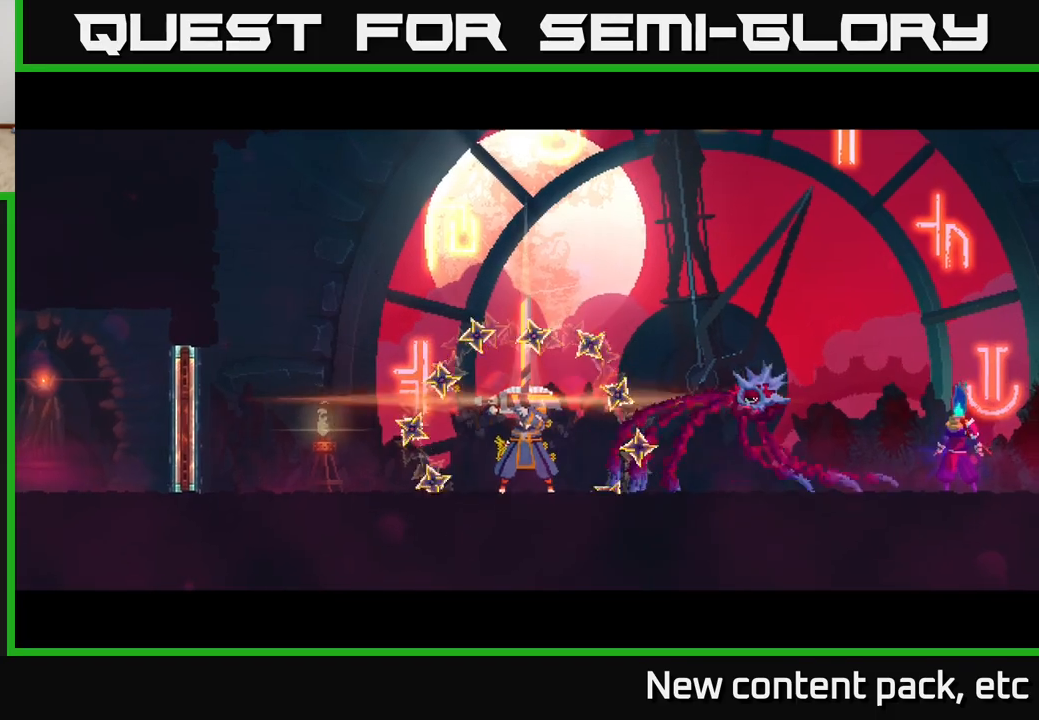
{"buttons": [], "left_stick": "center", "right_stick": "center", "events": [[83, "left_stick", "right"], [333, "left_stick", "center"]]}
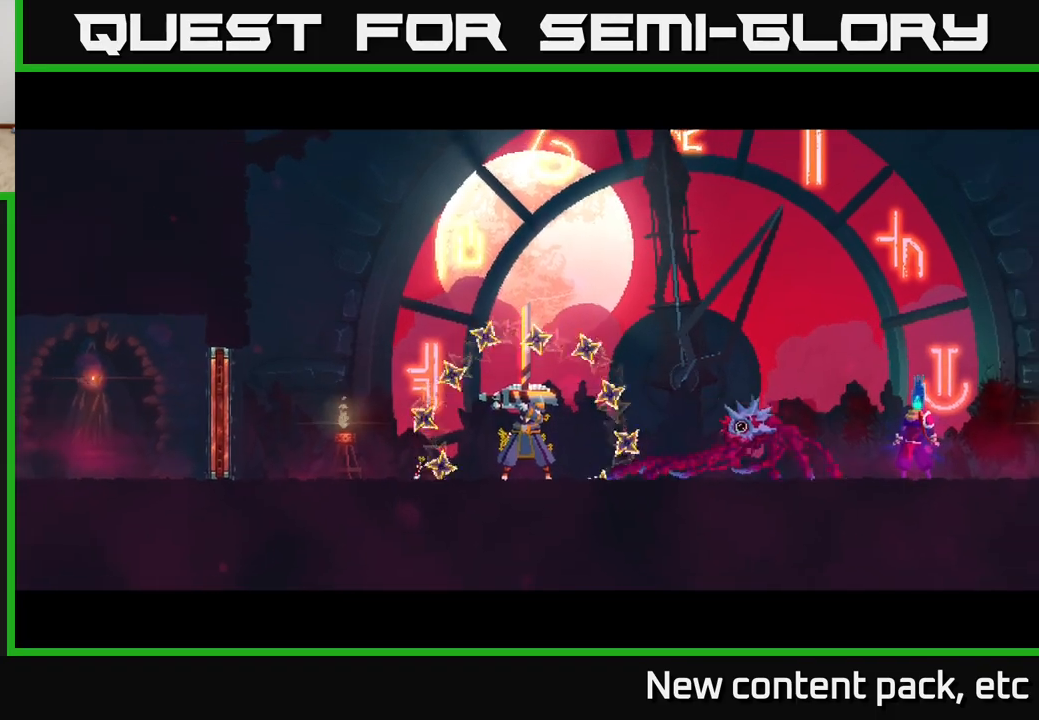
{"buttons": [], "left_stick": "center", "right_stick": "center", "events": [[200, "left_stick", "right"], [400, "left_stick", "center"]]}
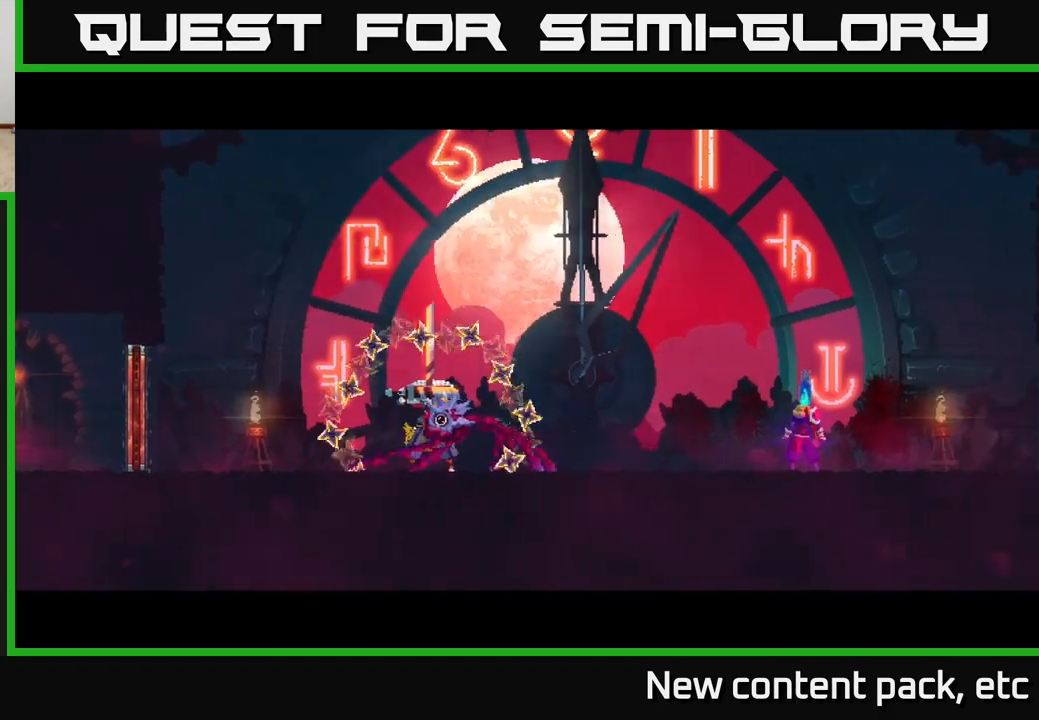
{"buttons": [], "left_stick": "left", "right_stick": "center", "events": [[133, "left_stick", "right"], [400, "left_stick", "up"], [467, "left_stick", "left"]]}
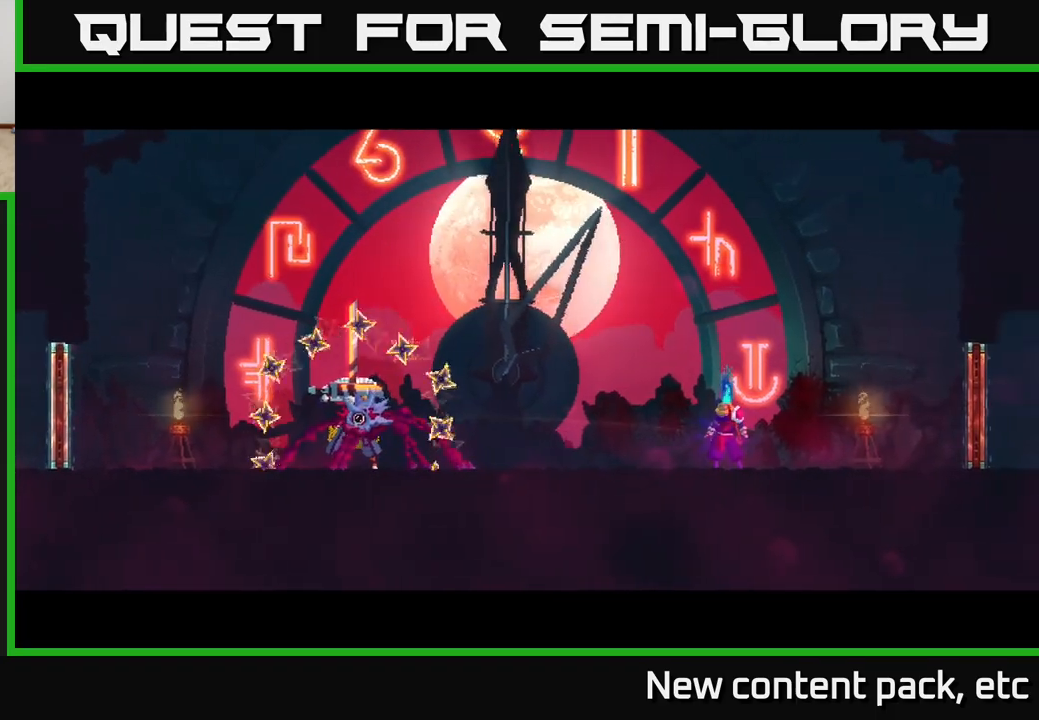
{"buttons": [], "left_stick": "right", "right_stick": "center", "events": [[83, "left_stick", "center"], [150, "left_stick", "right"]]}
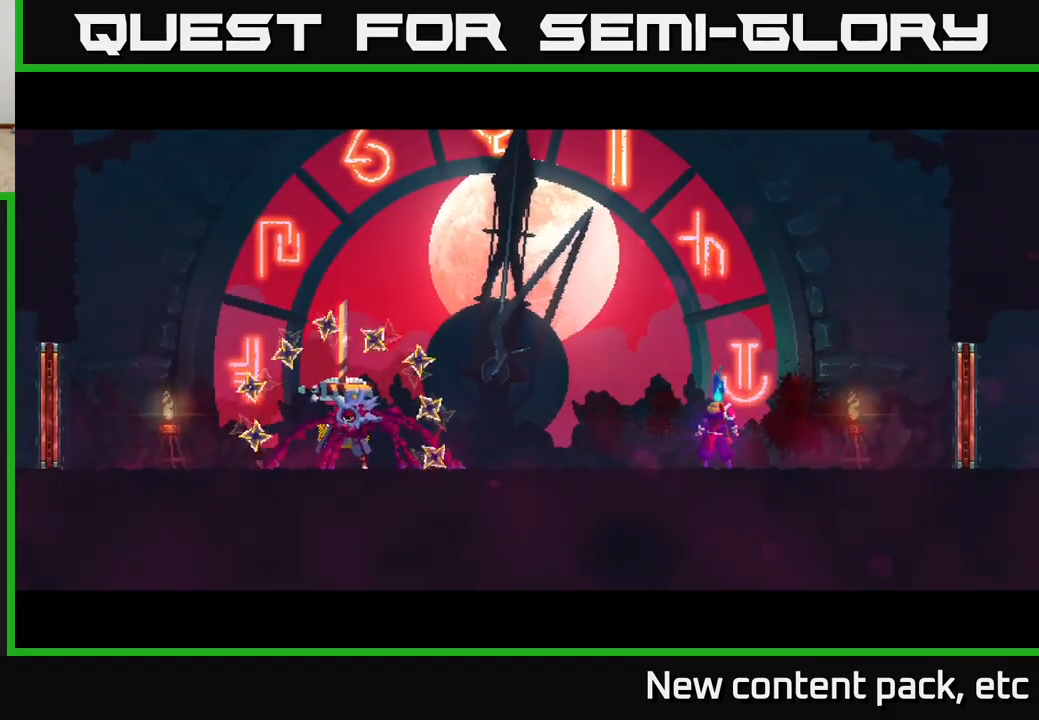
{"buttons": ["L2"], "left_stick": "up", "right_stick": "center", "events": [[483, "L2", "down"], [500, "left_stick", "up"]]}
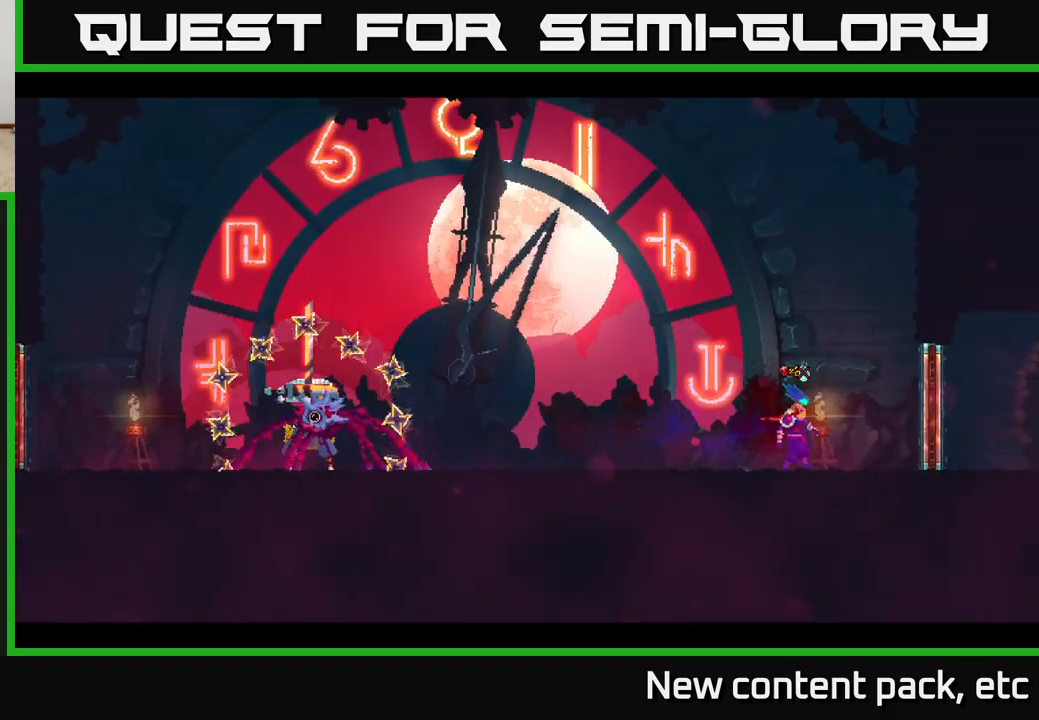
{"buttons": [], "left_stick": "center", "right_stick": "center", "events": [[67, "L2", "up"], [83, "left_stick", "left"], [167, "left_stick", "center"], [283, "left_stick", "right"], [450, "left_stick", "center"]]}
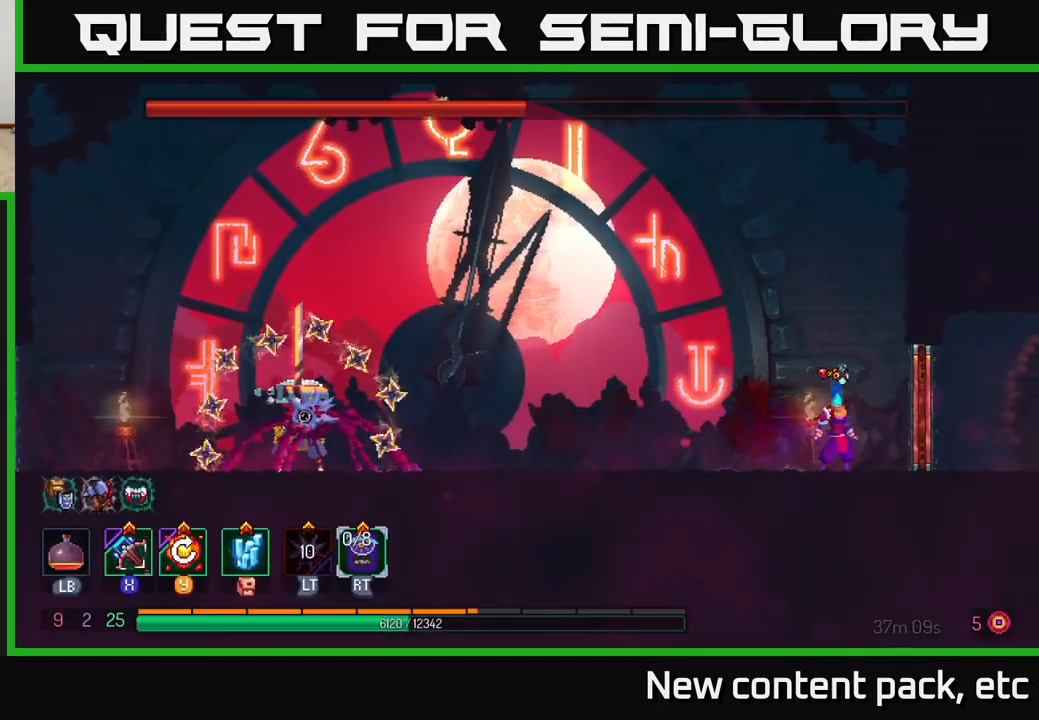
{"buttons": ["A"], "left_stick": "right", "right_stick": "center", "events": [[67, "left_stick", "left"], [100, "L2", "down"], [183, "left_stick", "center"], [200, "L2", "up"], [417, "left_stick", "right"], [433, "A", "down"]]}
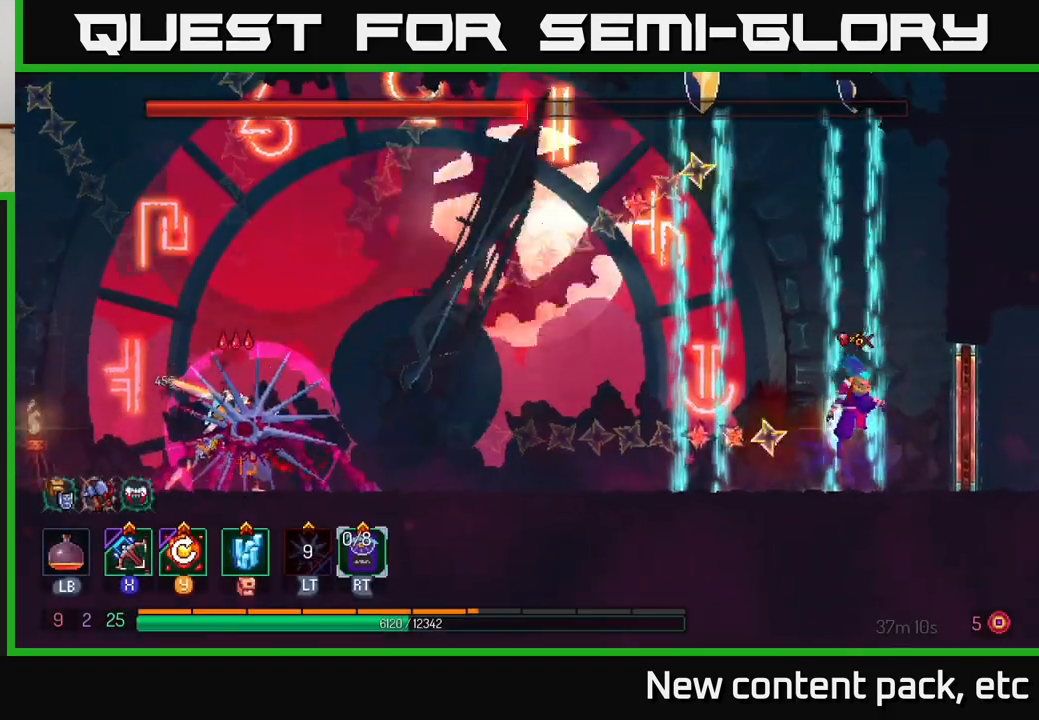
{"buttons": [], "left_stick": "left", "right_stick": "center", "events": [[50, "A", "up"], [100, "A", "down"], [100, "left_stick", "left"], [133, "A", "up"], [200, "B", "down"], [300, "B", "up"]]}
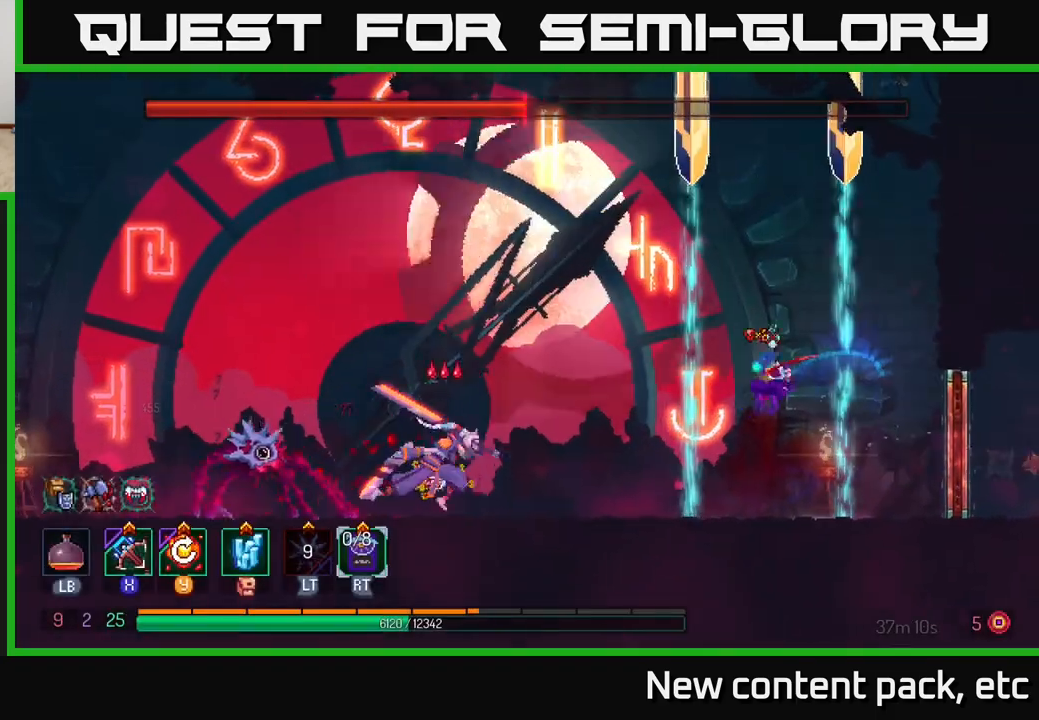
{"buttons": ["B"], "left_stick": "left", "right_stick": "center", "events": [[333, "B", "down"], [400, "B", "up"], [450, "B", "down"]]}
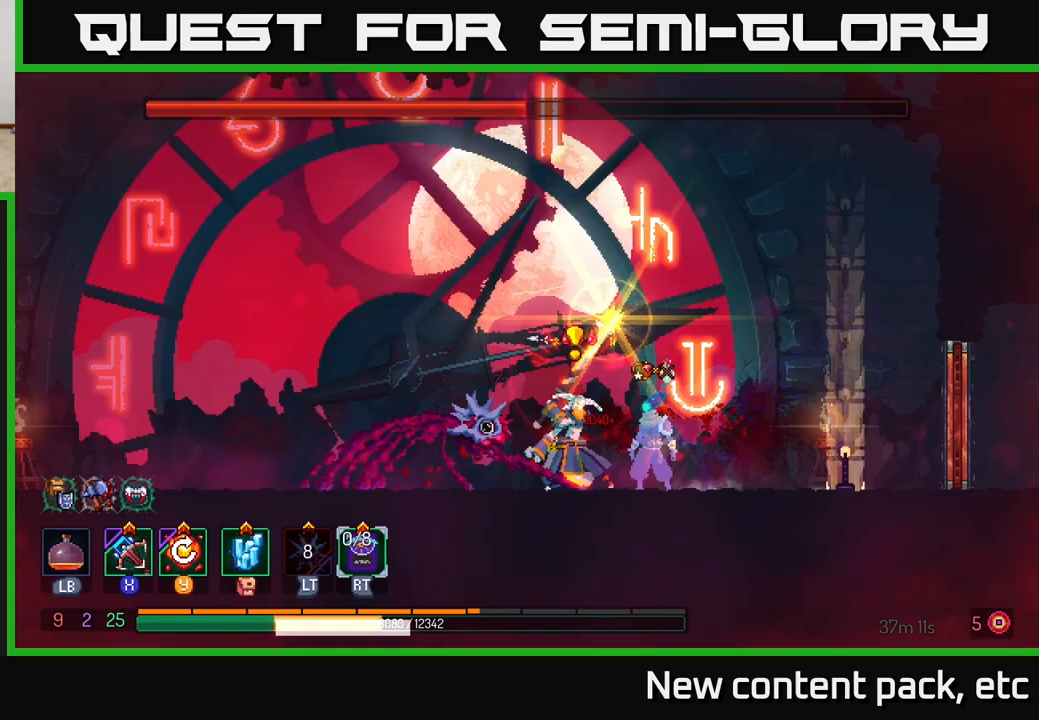
{"buttons": ["B"], "left_stick": "left", "right_stick": "center", "events": [[17, "B", "up"], [67, "B", "down"], [150, "B", "up"], [200, "B", "down"], [267, "B", "up"], [317, "B", "down"], [417, "B", "up"], [450, "B", "down"]]}
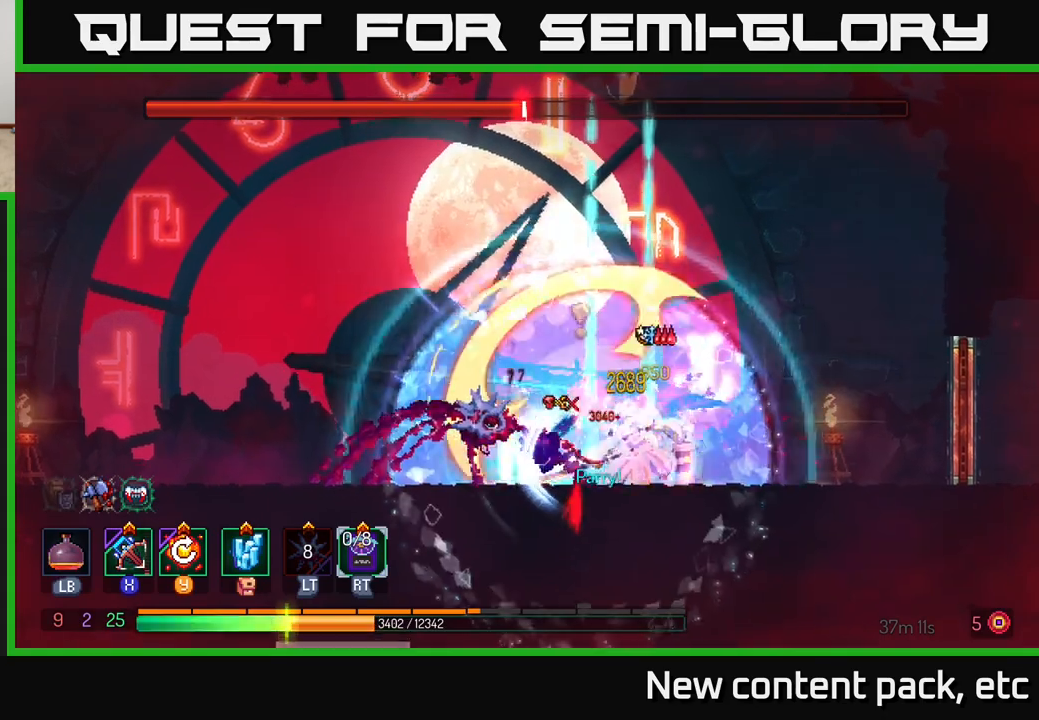
{"buttons": [], "left_stick": "right", "right_stick": "center", "events": [[67, "B", "up"], [183, "left_stick", "right"], [200, "X", "down"], [283, "X", "up"], [383, "X", "down"], [450, "X", "up"]]}
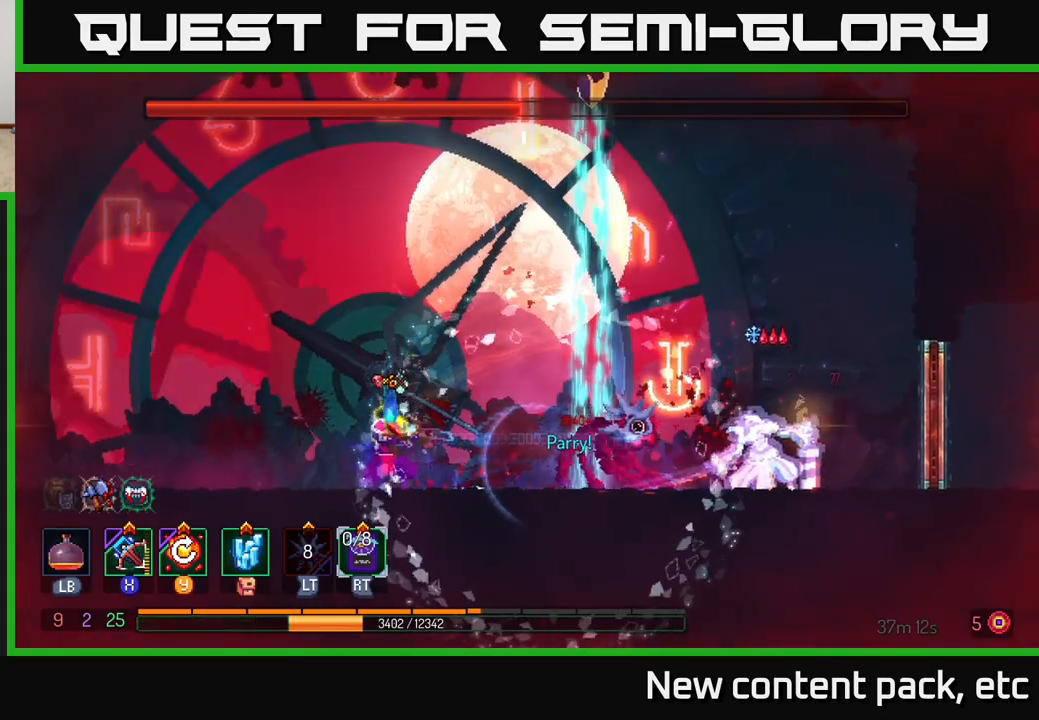
{"buttons": [], "left_stick": "center", "right_stick": "center", "events": [[217, "left_stick", "center"]]}
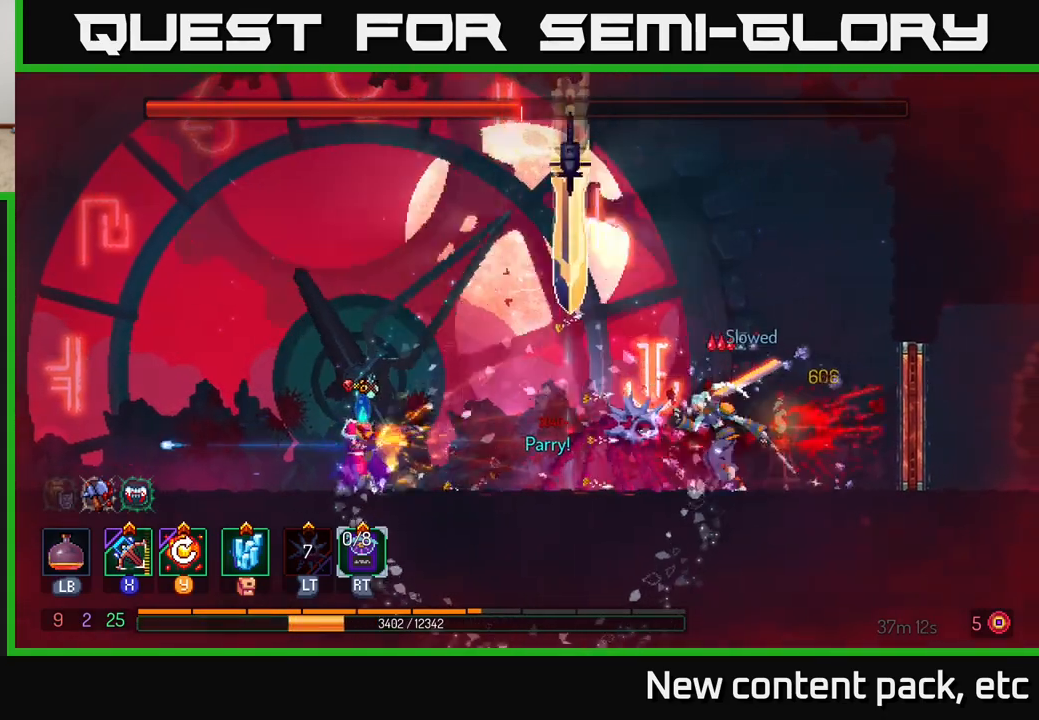
{"buttons": [], "left_stick": "center", "right_stick": "center", "events": []}
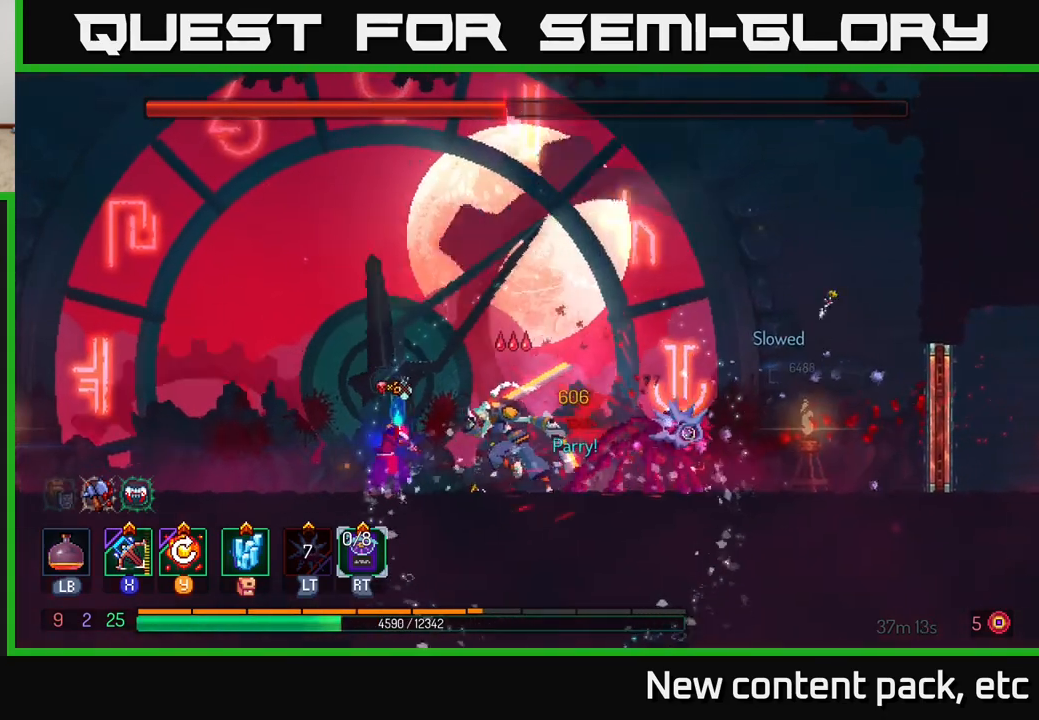
{"buttons": ["B"], "left_stick": "up-right", "right_stick": "center", "events": [[233, "B", "down"], [283, "B", "up"], [283, "left_stick", "up-right"], [350, "B", "down"], [417, "B", "up"], [483, "B", "down"]]}
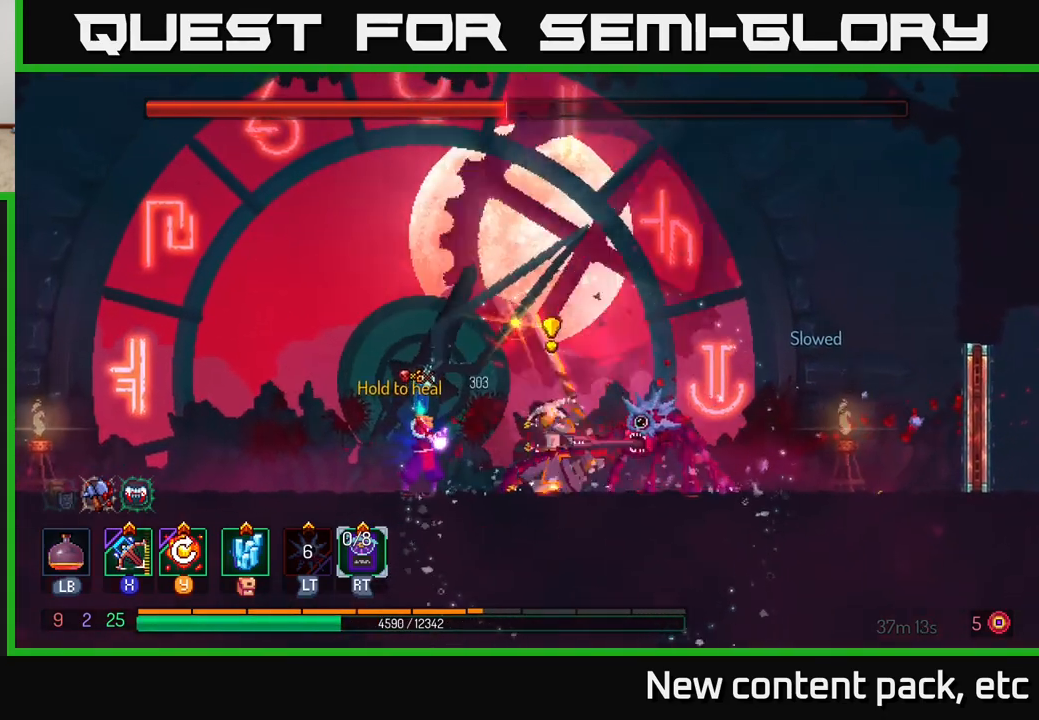
{"buttons": [], "left_stick": "right", "right_stick": "center", "events": [[67, "B", "up"], [83, "left_stick", "right"], [100, "B", "down"], [183, "B", "up"], [233, "B", "down"], [333, "B", "up"], [383, "B", "down"], [483, "B", "up"]]}
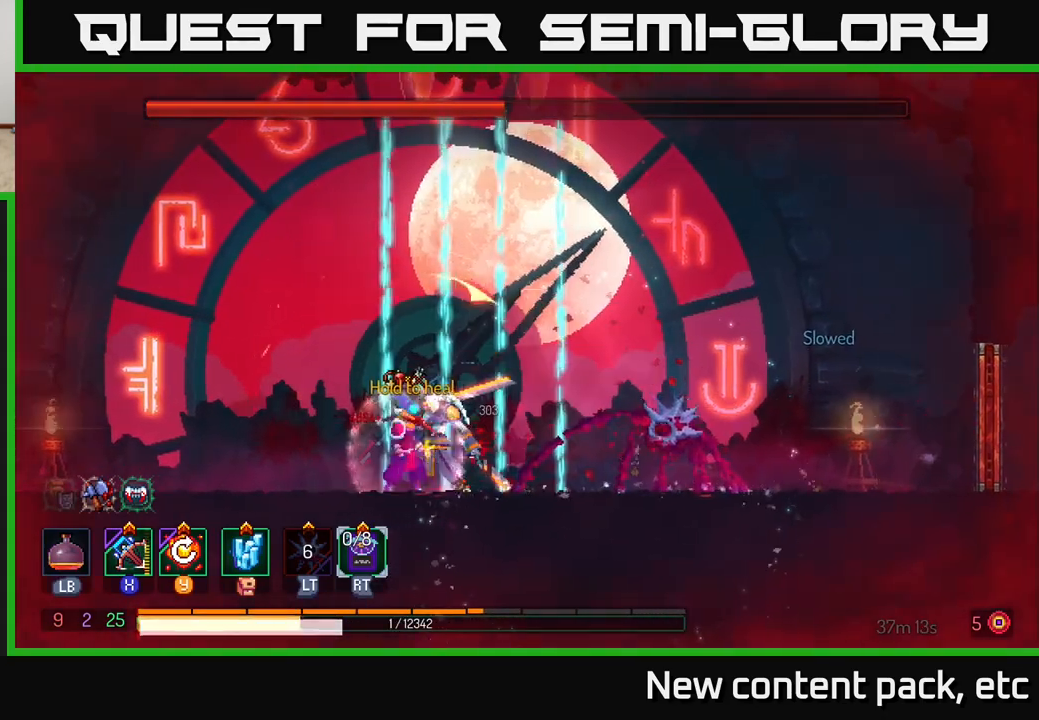
{"buttons": ["B"], "left_stick": "right", "right_stick": "center", "events": [[17, "B", "down"], [100, "B", "up"], [150, "B", "down"], [250, "B", "up"], [300, "B", "down"], [383, "B", "up"], [433, "B", "down"]]}
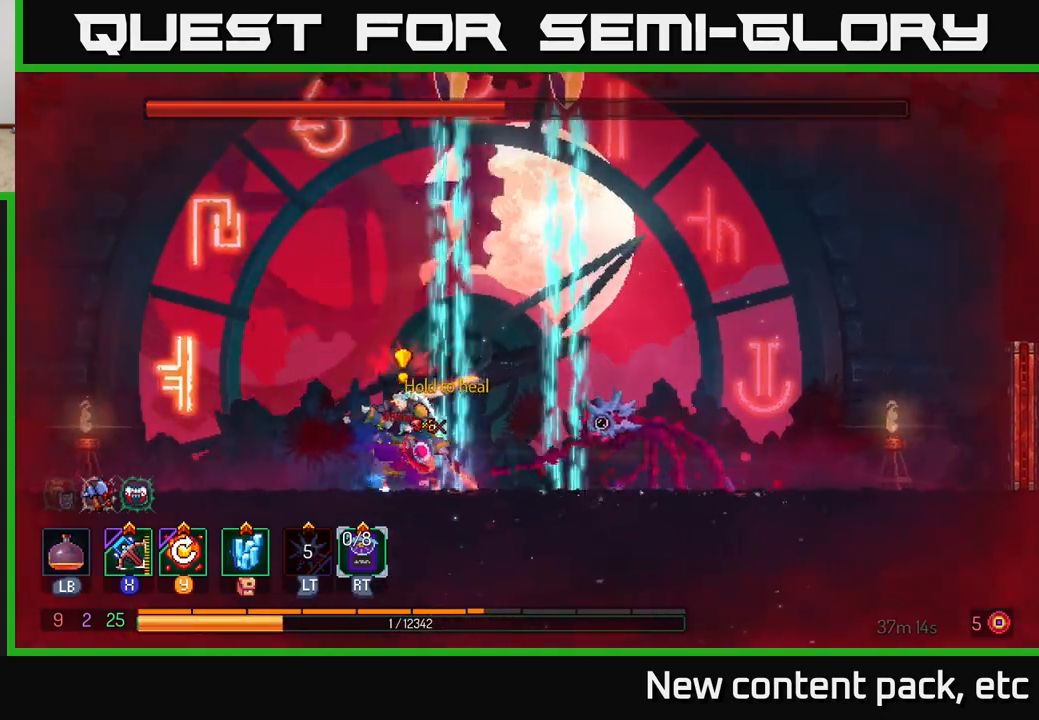
{"buttons": [], "left_stick": "right", "right_stick": "center", "events": [[33, "B", "up"], [83, "B", "down"], [167, "B", "up"], [217, "B", "down"], [333, "B", "up"], [367, "B", "down"], [483, "B", "up"]]}
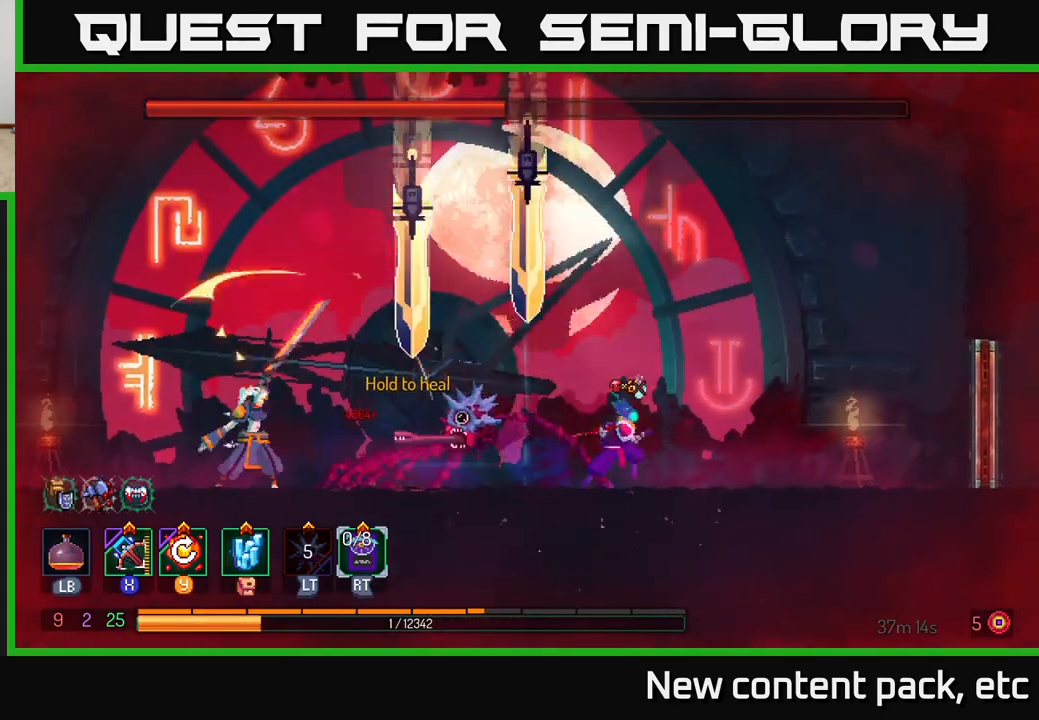
{"buttons": ["B"], "left_stick": "right", "right_stick": "center", "events": [[33, "B", "down"], [150, "B", "up"], [183, "B", "down"], [267, "B", "up"], [317, "B", "down"], [400, "B", "up"], [450, "B", "down"]]}
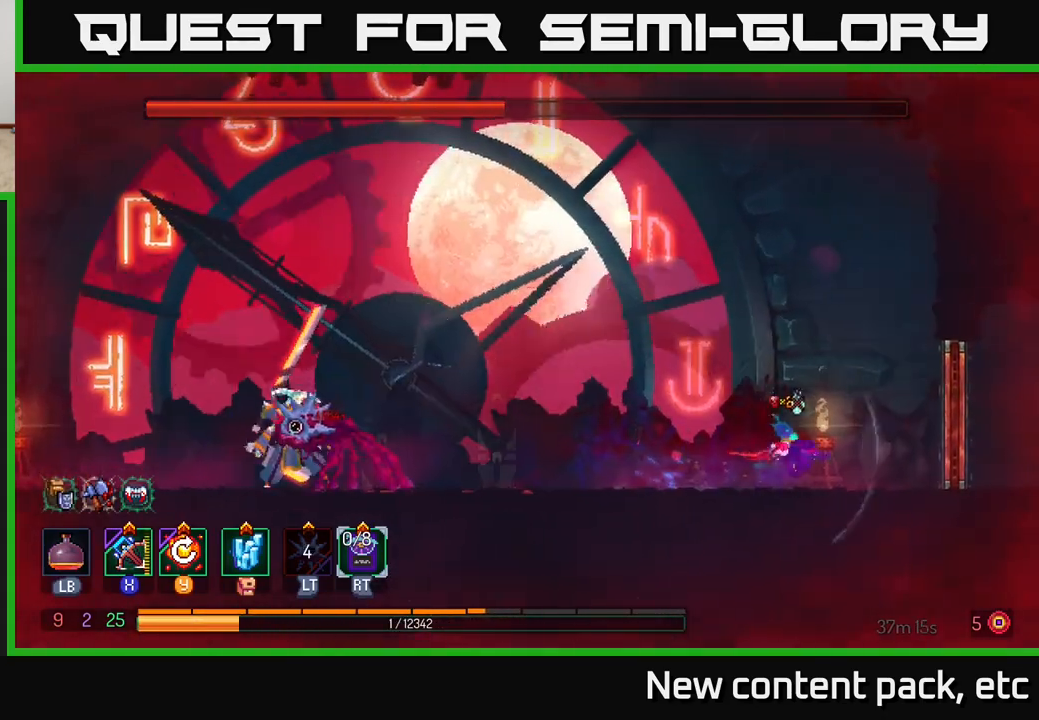
{"buttons": [], "left_stick": "right", "right_stick": "center", "events": [[67, "B", "up"], [100, "A", "down"], [133, "left_stick", "up-right"], [200, "A", "up"], [233, "A", "down"], [367, "left_stick", "right"], [400, "A", "up"]]}
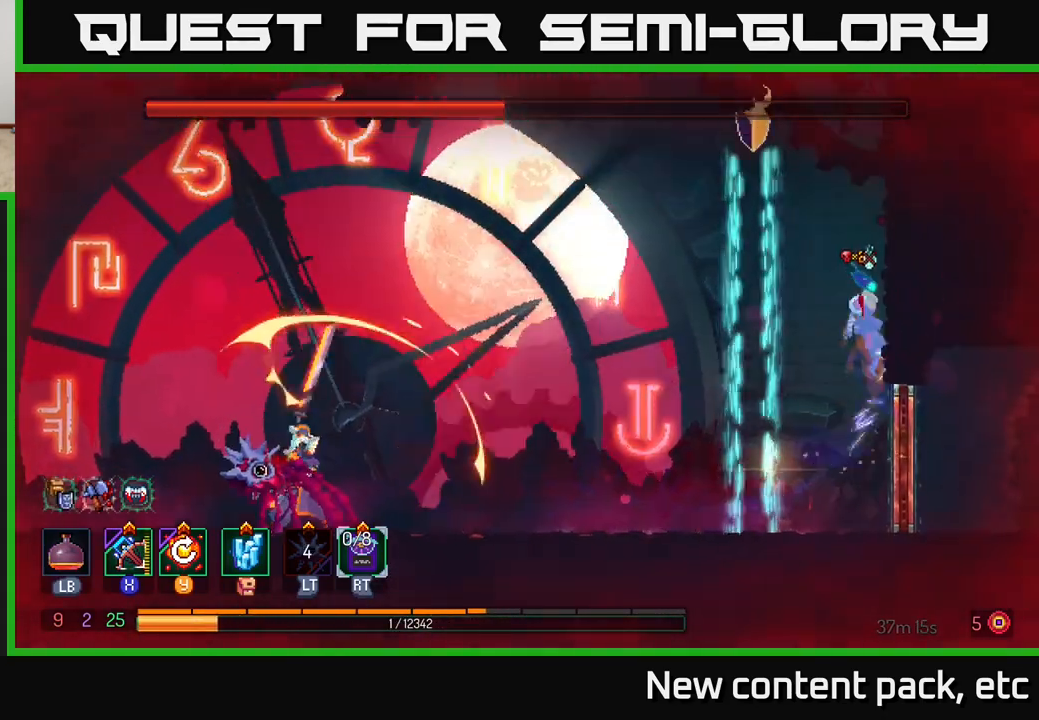
{"buttons": ["B"], "left_stick": "left", "right_stick": "center", "events": [[183, "left_stick", "left"], [217, "A", "down"], [367, "A", "up"], [450, "B", "down"]]}
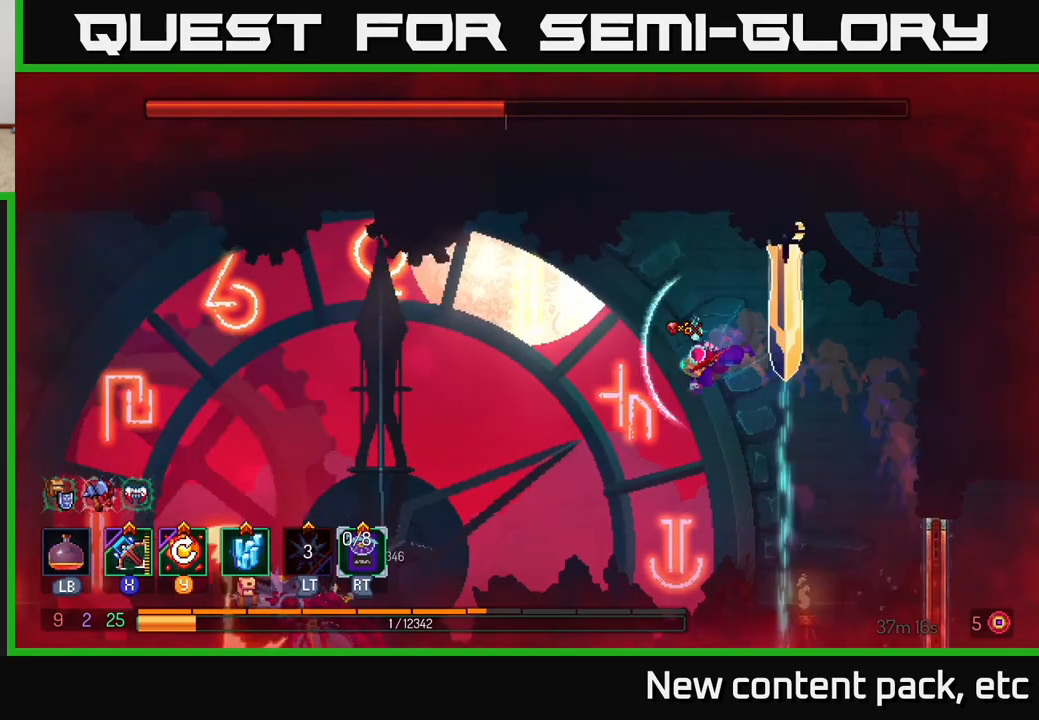
{"buttons": ["A"], "left_stick": "left", "right_stick": "center", "events": [[50, "B", "up"], [100, "B", "down"], [183, "B", "up"], [433, "A", "down"]]}
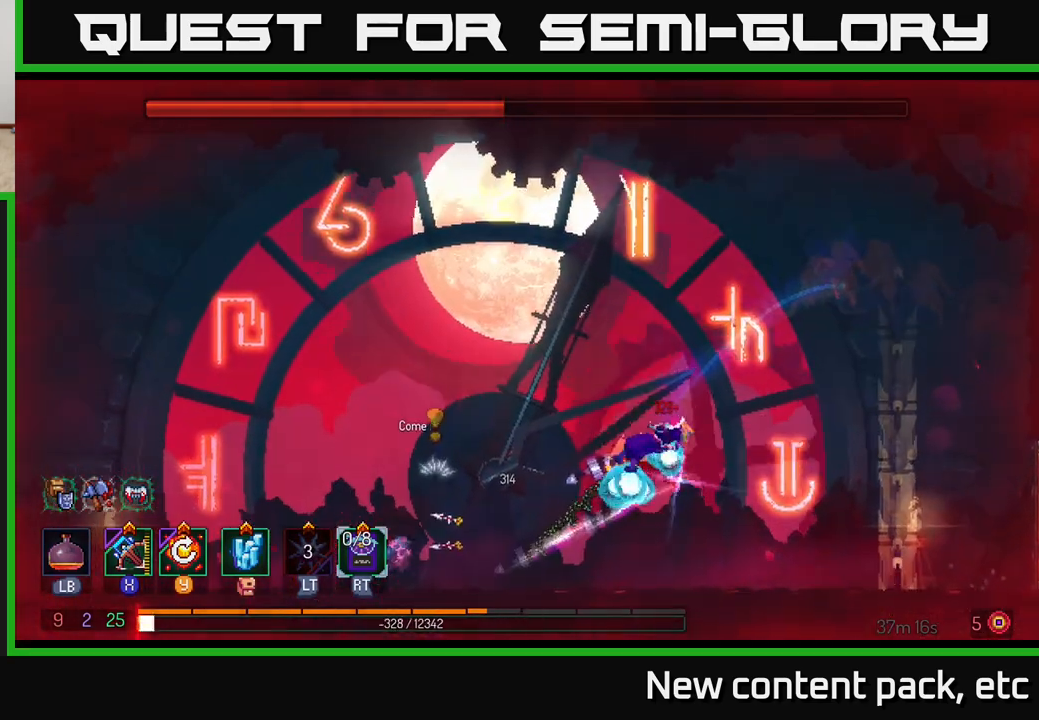
{"buttons": [], "left_stick": "left", "right_stick": "center", "events": [[67, "A", "up"], [133, "B", "down"], [217, "B", "up"], [267, "B", "down"], [350, "B", "up"], [417, "B", "down"], [500, "B", "up"]]}
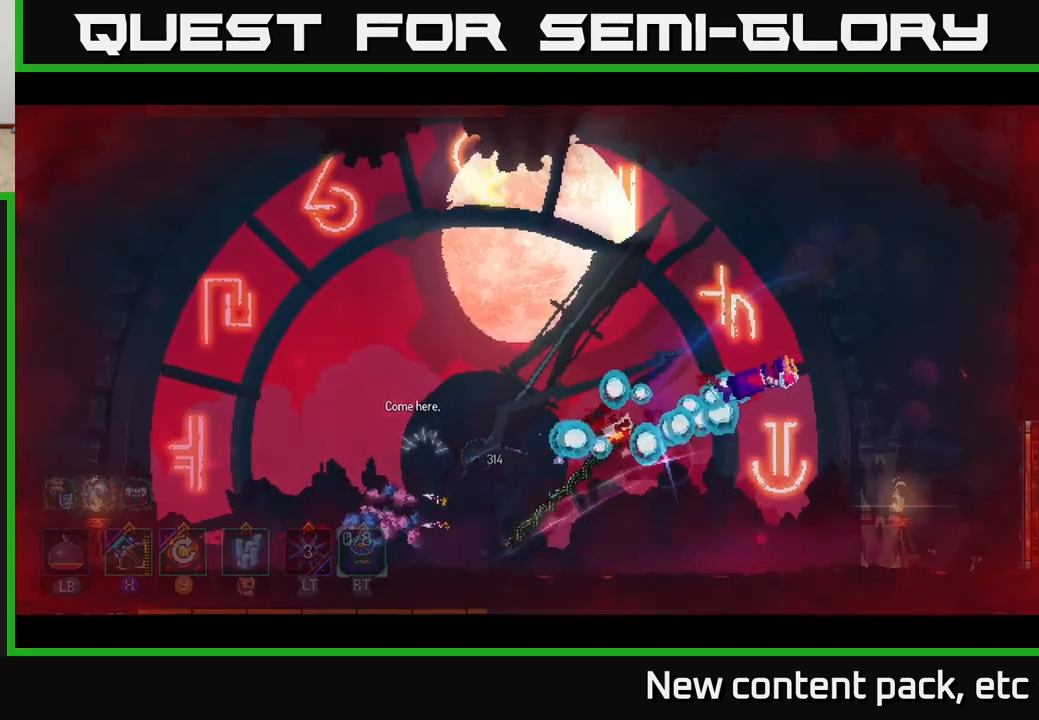
{"buttons": ["B"], "left_stick": "left", "right_stick": "center", "events": [[67, "B", "down"], [167, "B", "up"], [250, "B", "down"], [350, "B", "up"], [417, "B", "down"]]}
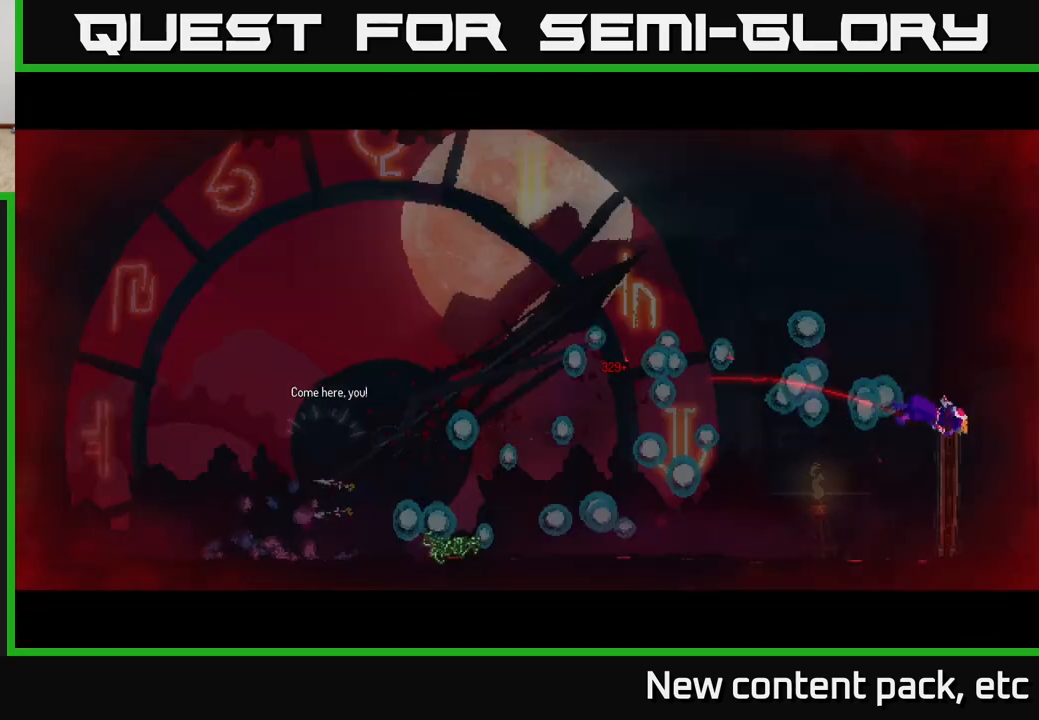
{"buttons": ["B"], "left_stick": "center", "right_stick": "center", "events": [[17, "B", "up"], [83, "B", "down"], [183, "B", "up"], [233, "B", "down"], [233, "left_stick", "center"], [383, "B", "up"], [450, "B", "down"]]}
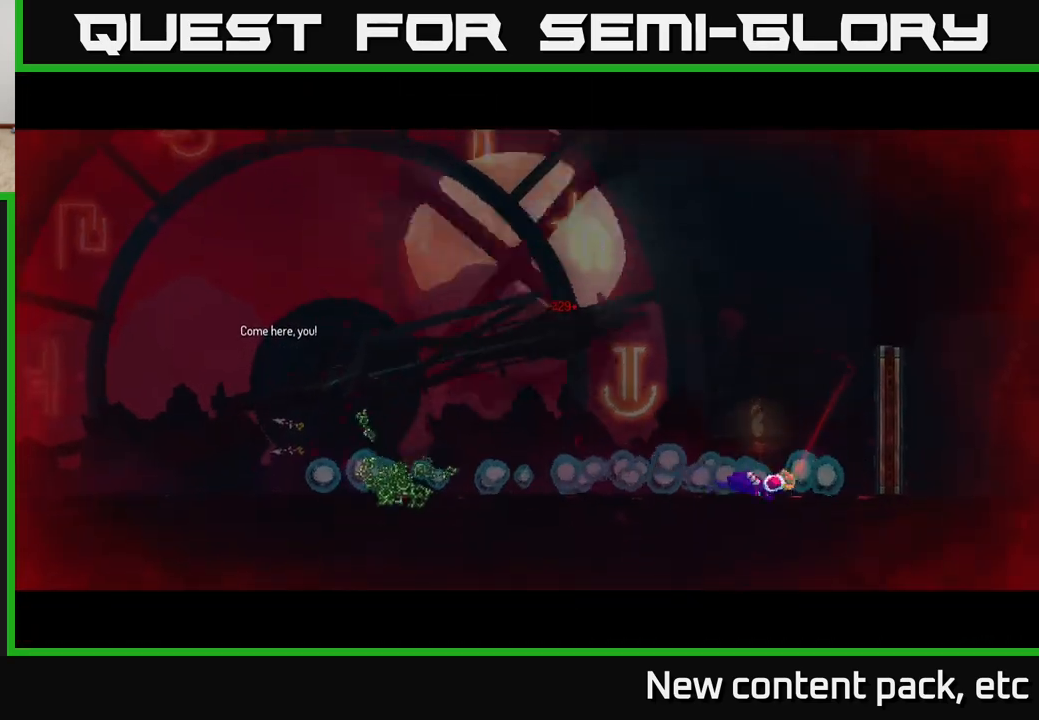
{"buttons": [], "left_stick": "center", "right_stick": "center", "events": [[117, "B", "up"]]}